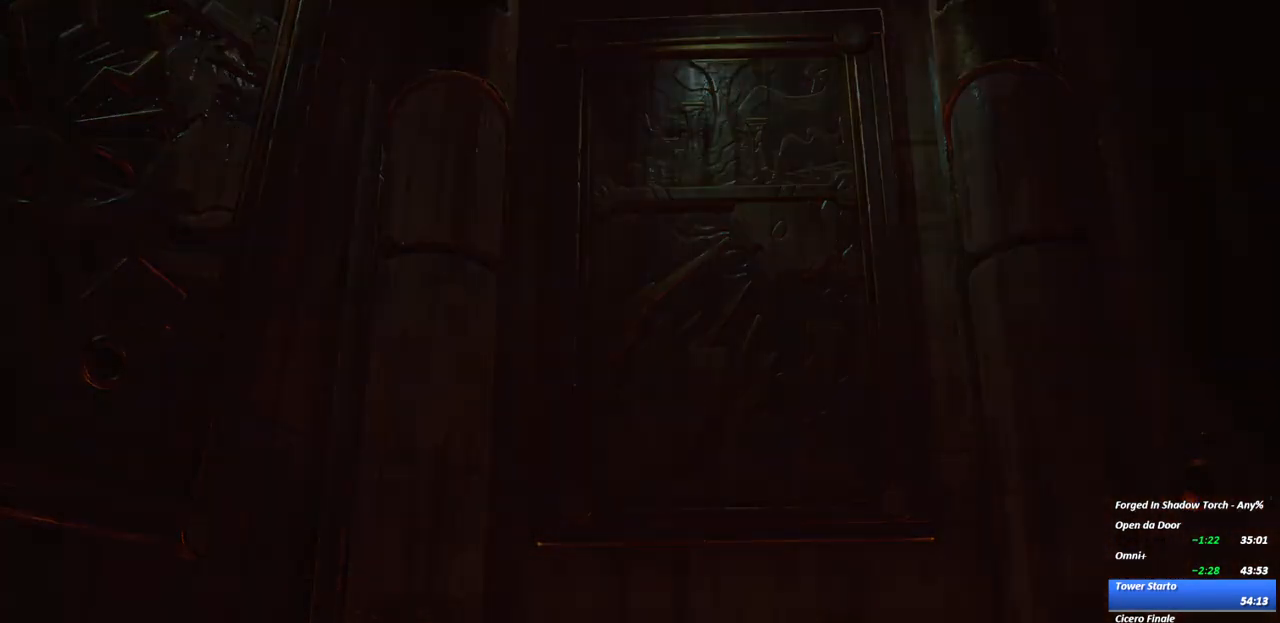
Gameplay with a controller (Xbox layout); each line is a JSON object with the inputs held at the frame after it. "events" lists button and stick changes between this image and that frame as [ms after this image, input, new state], when the widget could be followed in between. Not read: L3 R3.
{"buttons": [], "left_stick": "center", "right_stick": "center", "events": [[50, "A", "up"], [50, "X", "up"], [117, "A", "down"], [150, "X", "down"], [217, "A", "up"], [217, "X", "up"], [283, "A", "down"], [300, "X", "down"], [383, "A", "up"], [383, "X", "up"]]}
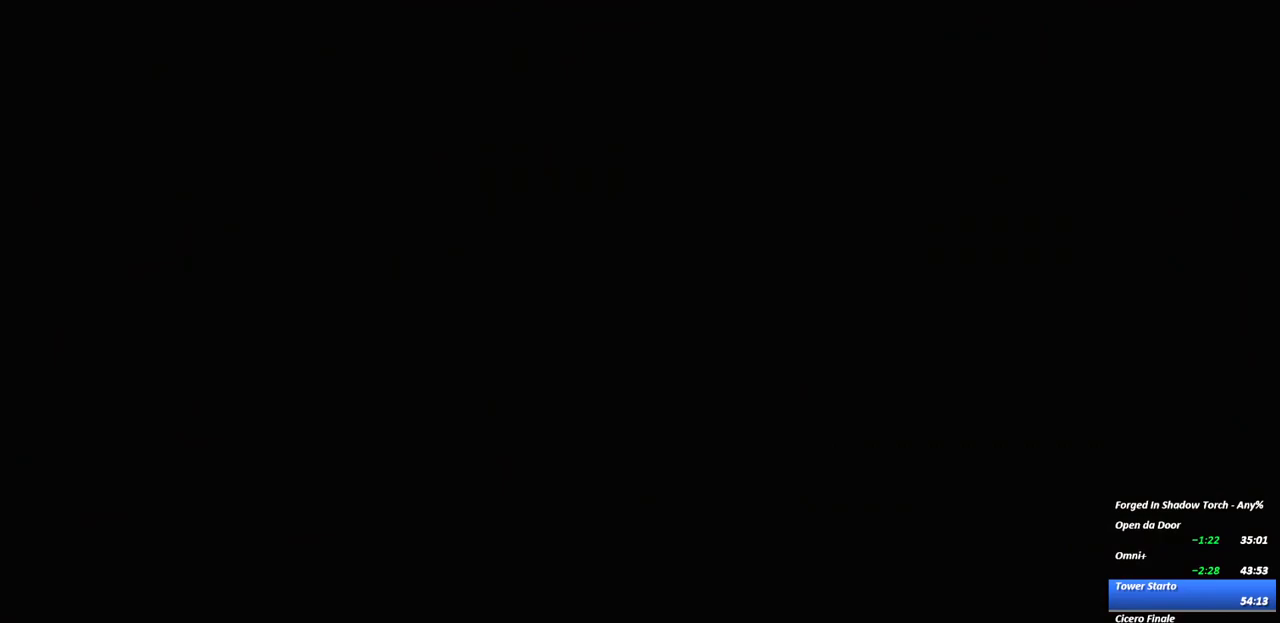
{"buttons": ["A"], "left_stick": "center", "right_stick": "center", "events": [[117, "A", "down"], [200, "A", "up"], [283, "A", "down"], [350, "A", "up"], [433, "A", "down"]]}
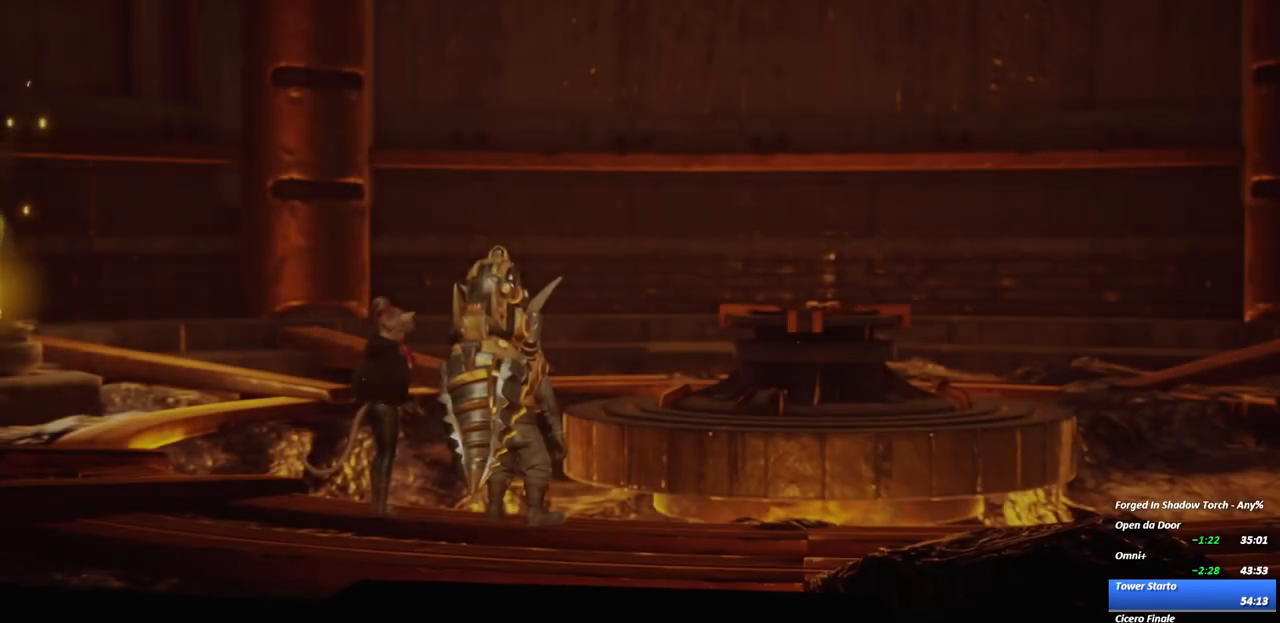
{"buttons": ["A"], "left_stick": "center", "right_stick": "center", "events": [[33, "A", "up"], [100, "A", "down"], [200, "A", "up"], [267, "A", "down"], [367, "A", "up"], [433, "A", "down"]]}
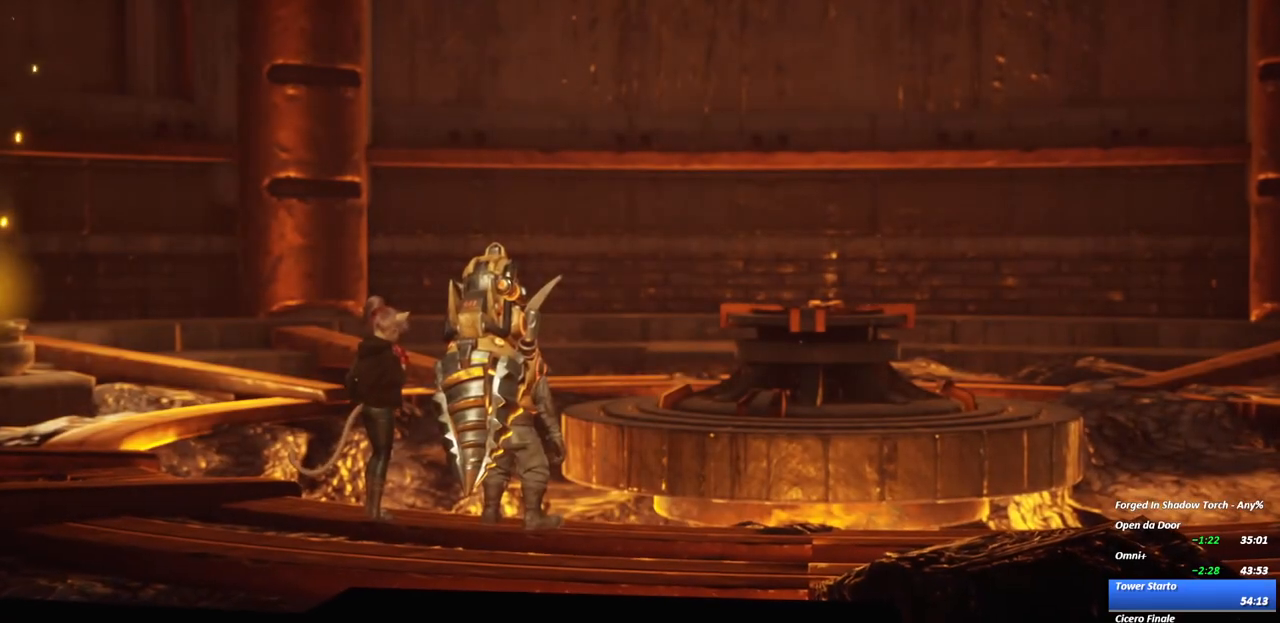
{"buttons": ["A"], "left_stick": "center", "right_stick": "center", "events": [[33, "A", "up"], [117, "A", "down"], [200, "A", "up"], [267, "A", "down"], [350, "A", "up"], [433, "A", "down"]]}
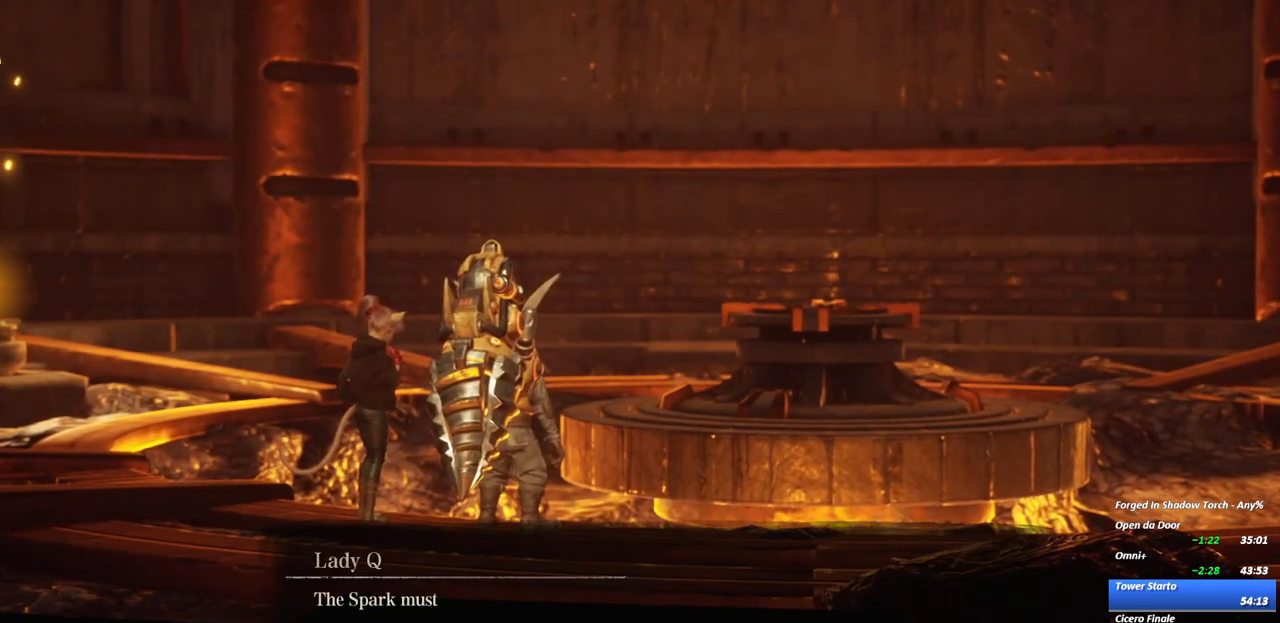
{"buttons": [], "left_stick": "center", "right_stick": "center", "events": [[33, "A", "up"], [100, "A", "down"], [183, "A", "up"], [383, "A", "down"], [417, "A", "up"]]}
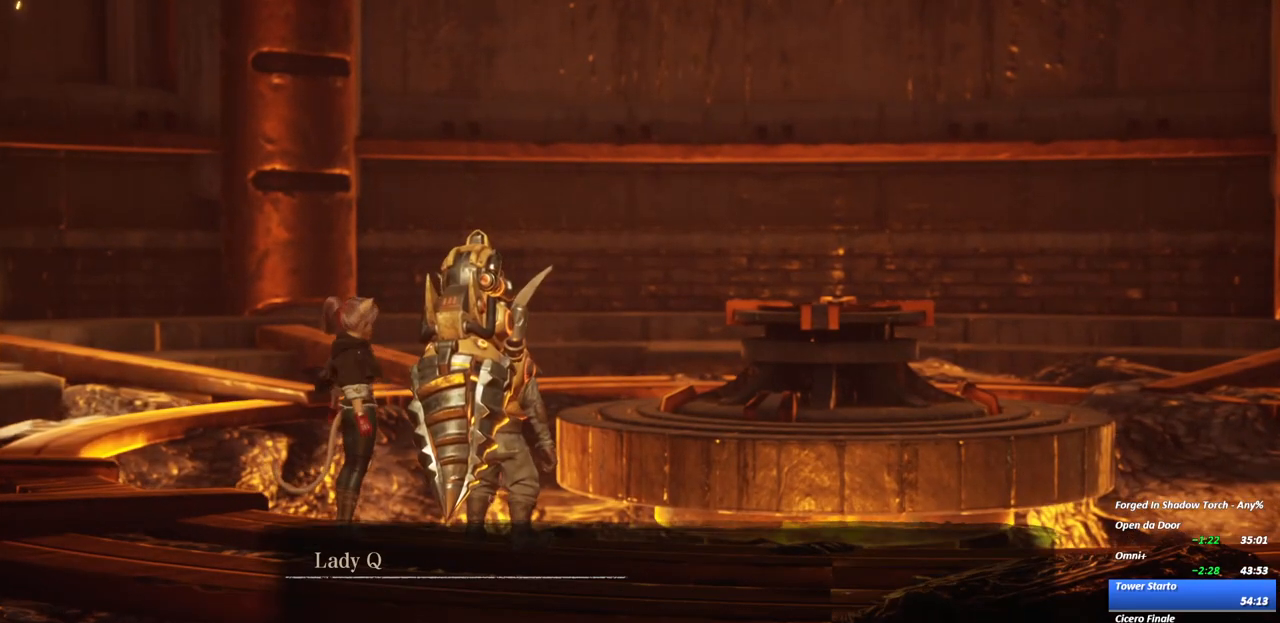
{"buttons": [], "left_stick": "center", "right_stick": "center", "events": []}